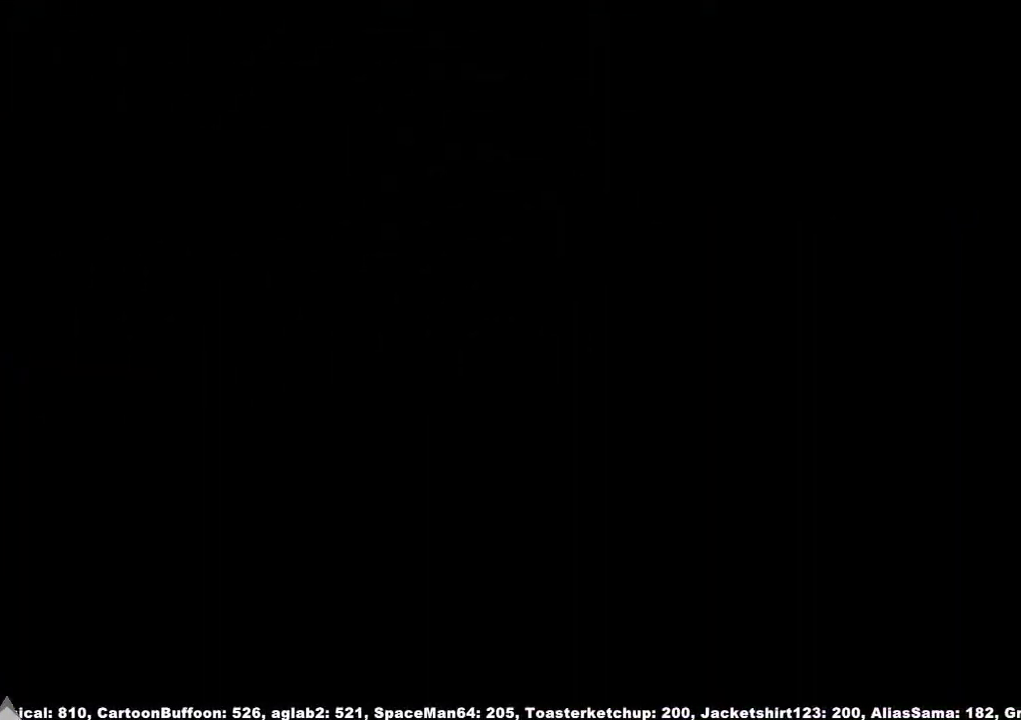
Gameplay with a controller (Xbox layout); each line is a JSON object with the inputs held at the frame after it. "events" lists button and stick changes between this image and that frame as [ms after this image, input, new state], when the widget could be followed in between. Not read: L2 L3 MODE R1 R3.
{"buttons": [], "left_stick": "down-right", "right_stick": "center", "events": [[33, "L1", "down"], [33, "left_stick", "down-right"], [67, "right_stick", "down"], [233, "L1", "up"], [333, "right_stick", "center"]]}
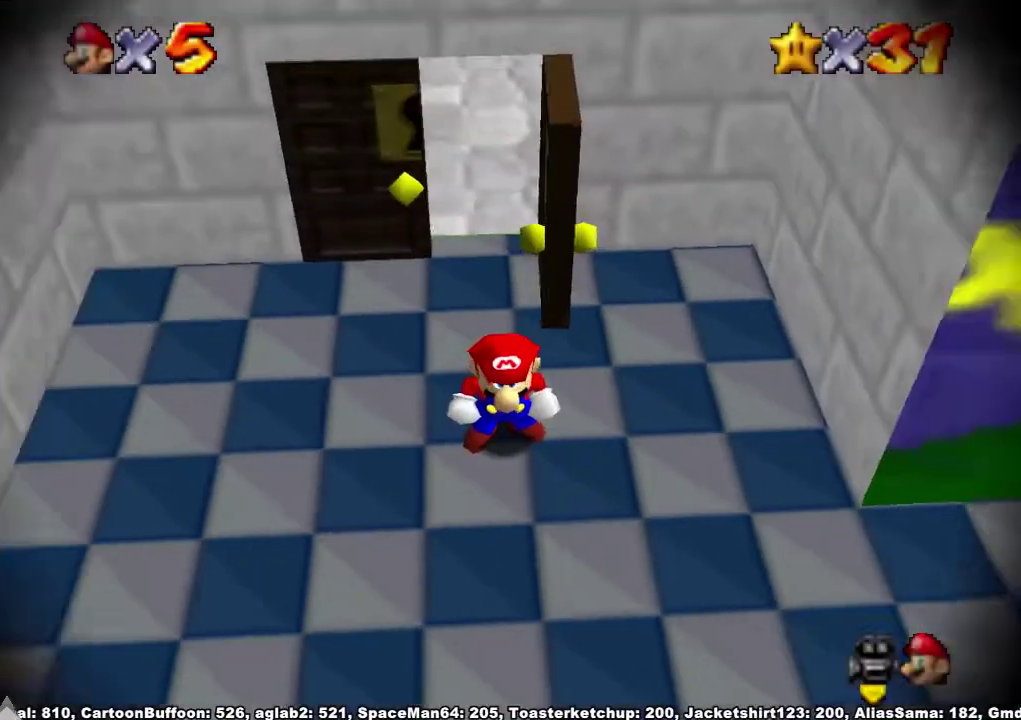
{"buttons": [], "left_stick": "down-right", "right_stick": "center"}
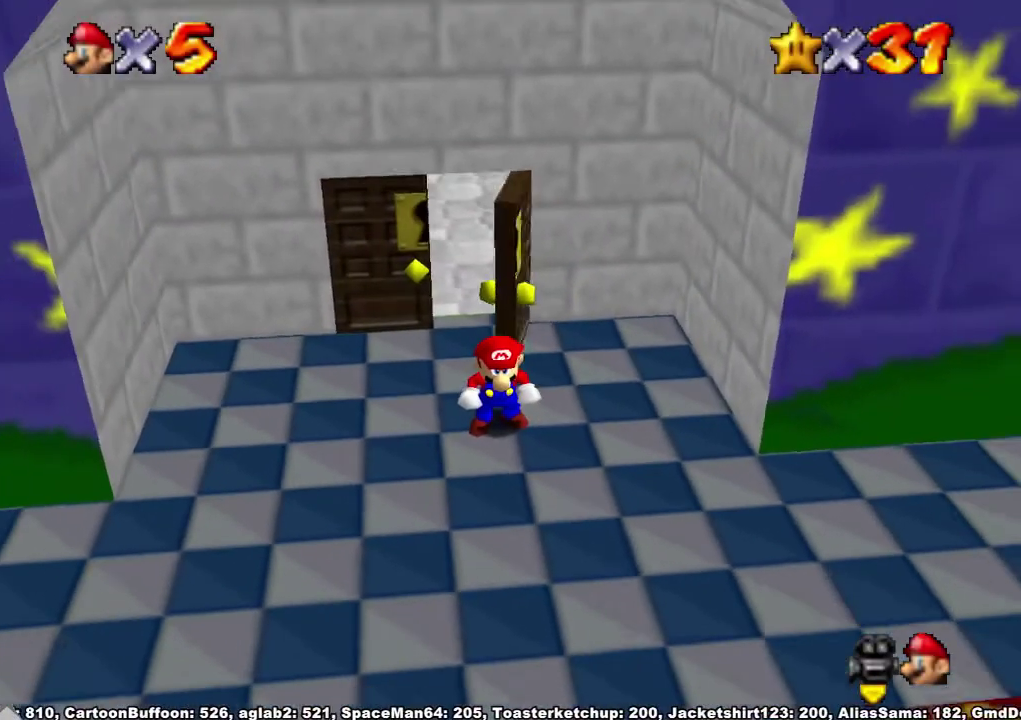
{"buttons": [], "left_stick": "down-right", "right_stick": "center", "events": []}
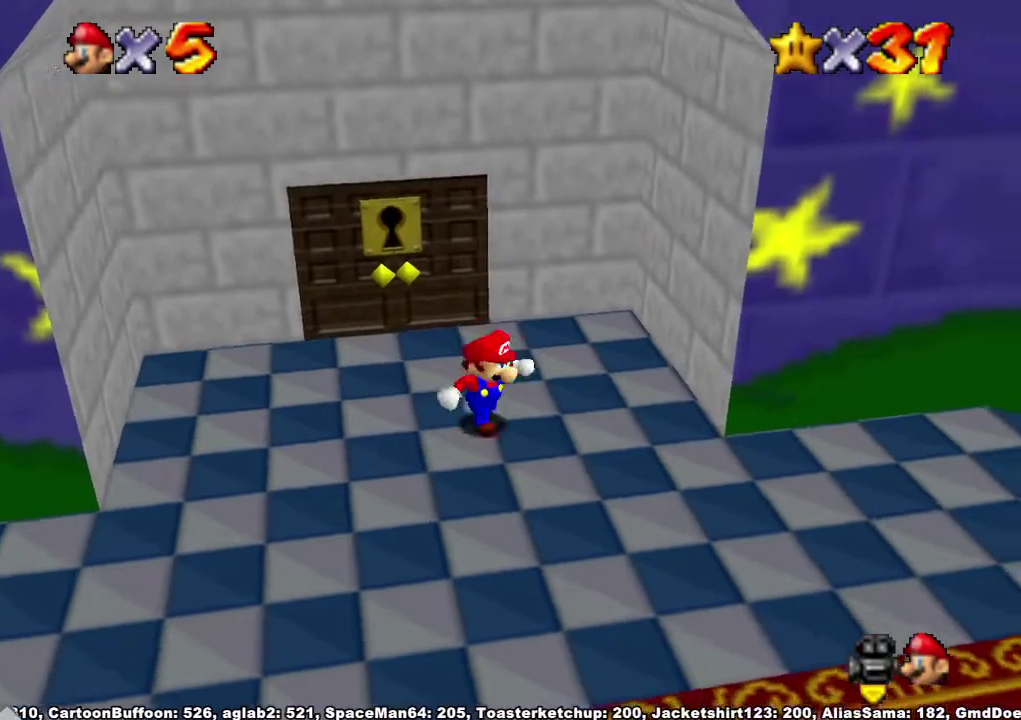
{"buttons": [], "left_stick": "down-right", "right_stick": "center", "events": [[67, "A", "down"], [467, "A", "up"]]}
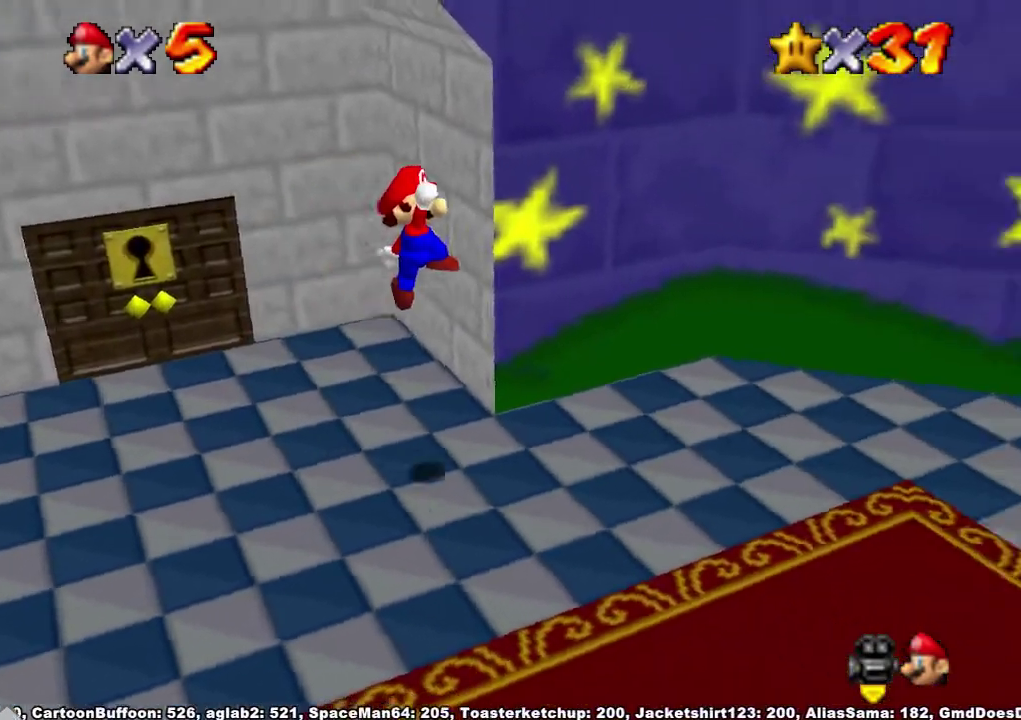
{"buttons": ["A"], "left_stick": "right", "right_stick": "center", "events": [[167, "left_stick", "right"], [200, "X", "down"], [300, "X", "up"], [400, "X", "down"], [467, "A", "down"], [500, "X", "up"]]}
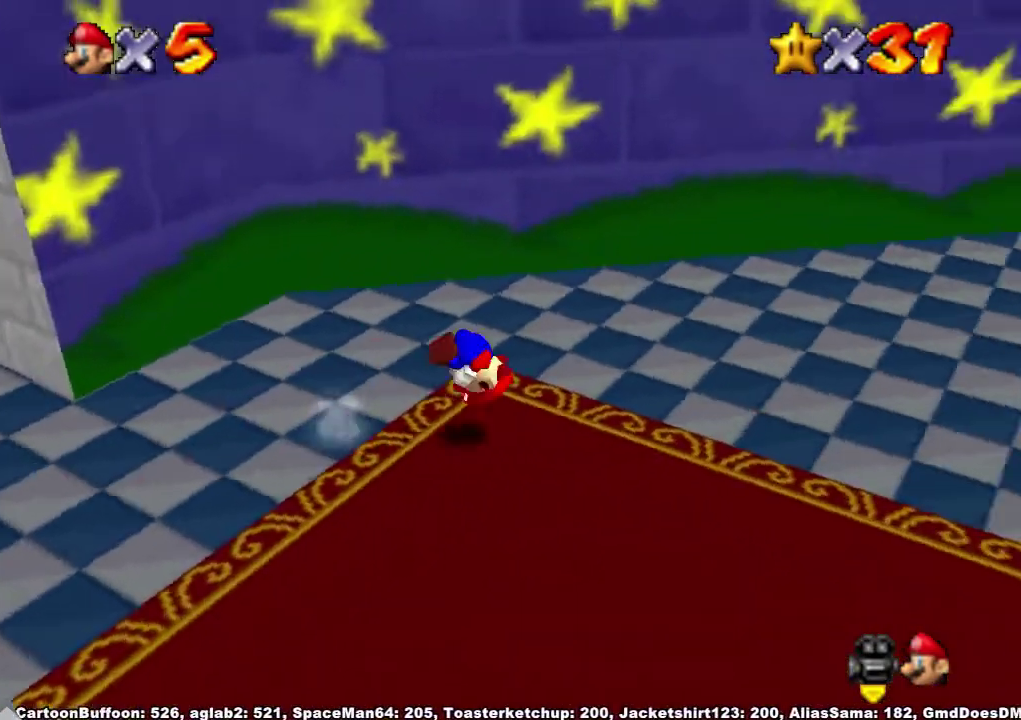
{"buttons": [], "left_stick": "up", "right_stick": "center", "events": [[100, "A", "up"], [500, "left_stick", "up"]]}
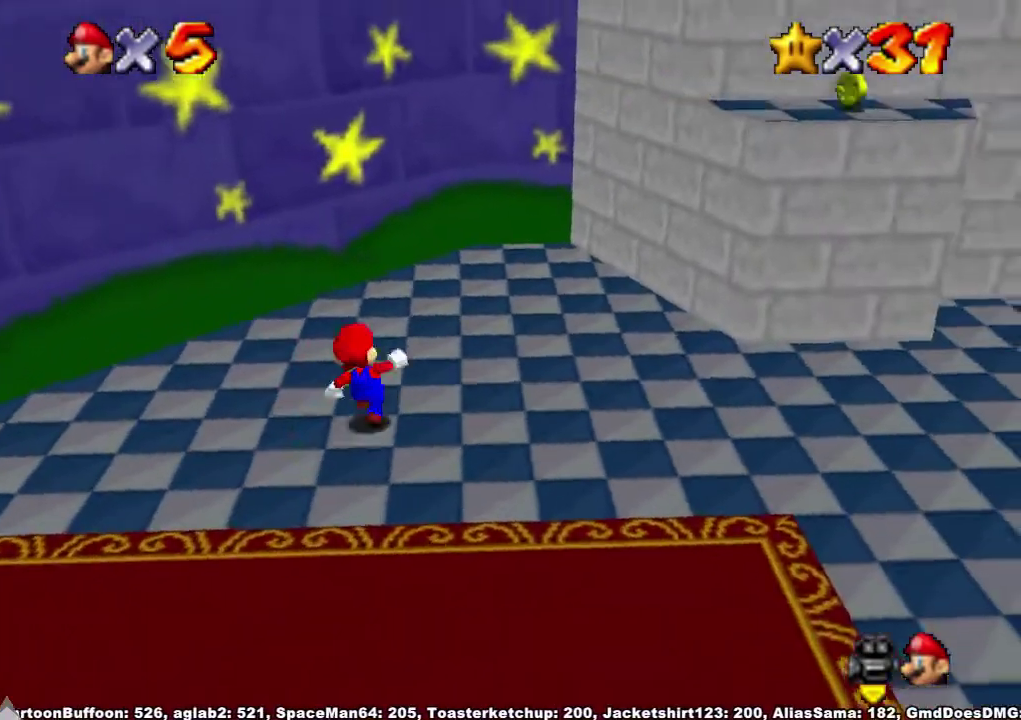
{"buttons": ["A"], "left_stick": "up", "right_stick": "center", "events": [[133, "A", "down"]]}
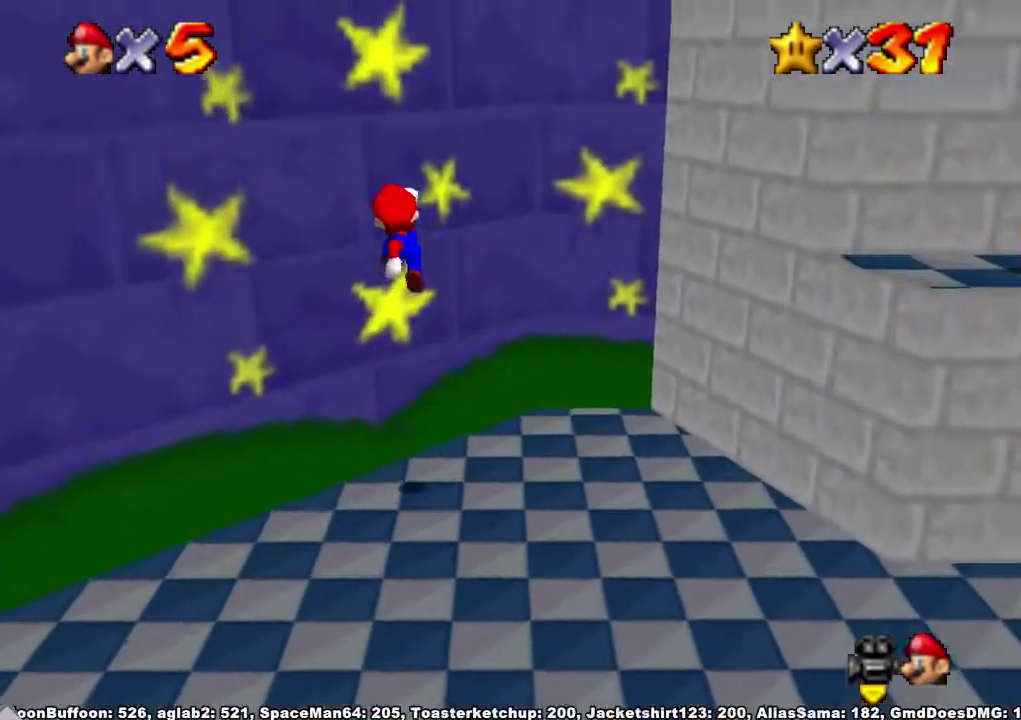
{"buttons": ["A"], "left_stick": "right", "right_stick": "center", "events": [[33, "A", "up"], [67, "left_stick", "down-left"], [133, "left_stick", "left"], [233, "A", "down"], [233, "left_stick", "right"]]}
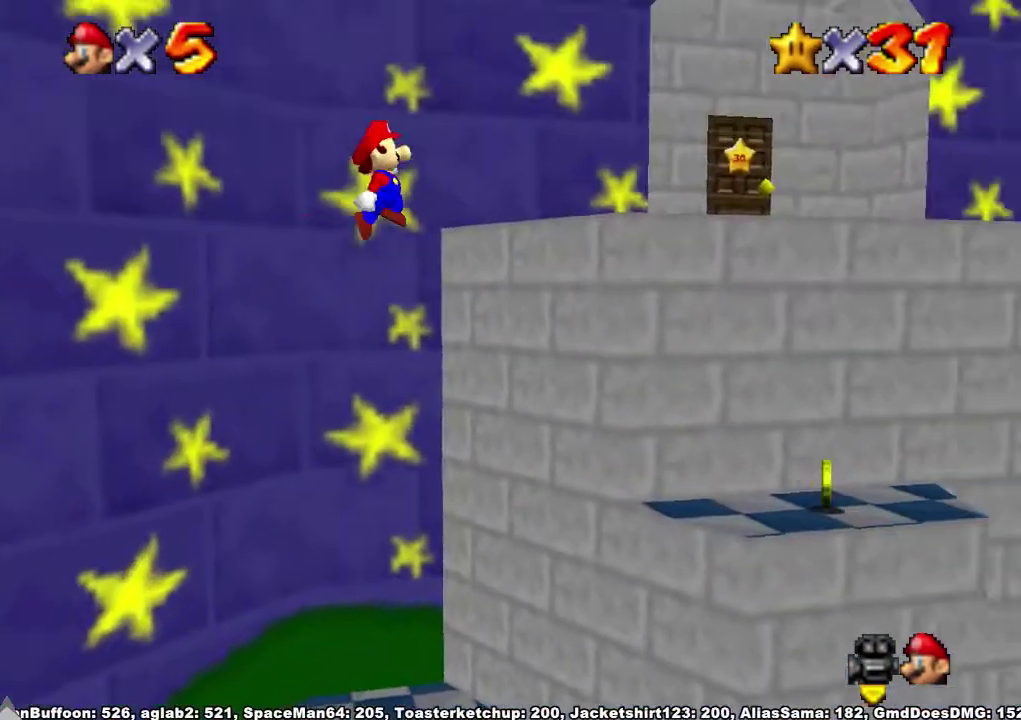
{"buttons": ["A"], "left_stick": "up-right", "right_stick": "center"}
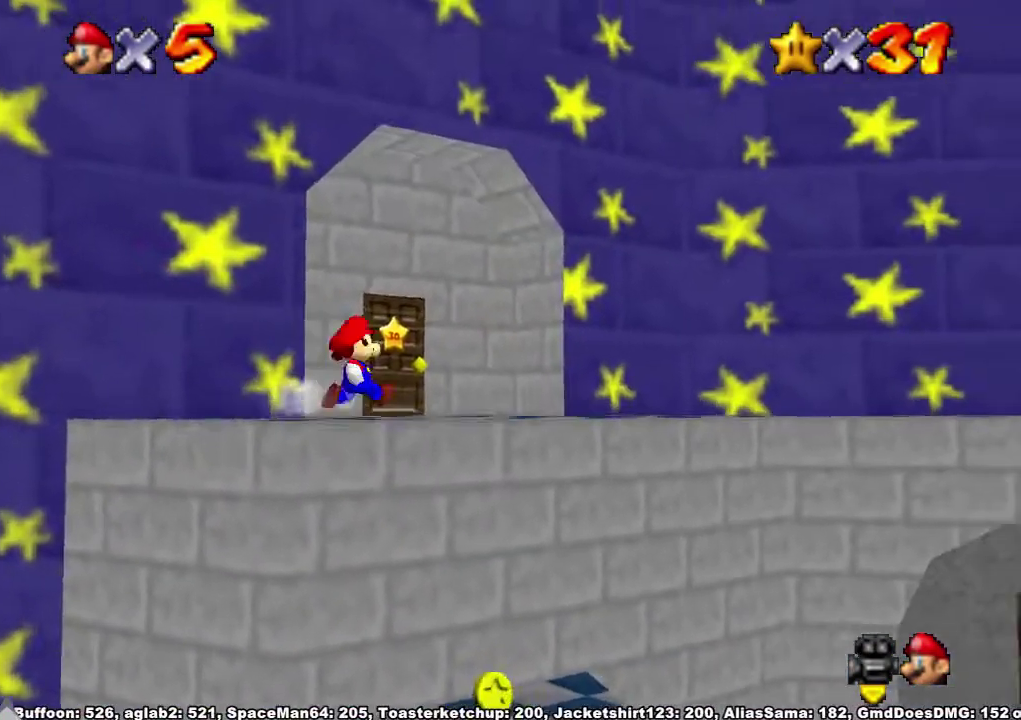
{"buttons": [], "left_stick": "up", "right_stick": "center", "events": [[33, "A", "up"], [200, "left_stick", "up"]]}
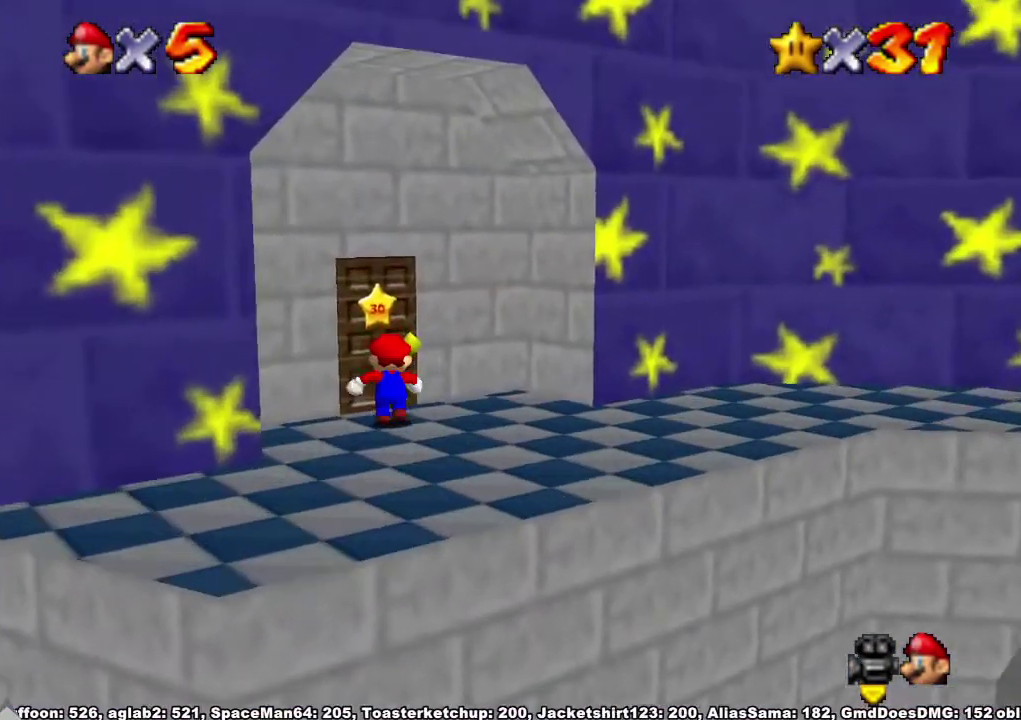
{"buttons": ["A"], "left_stick": "up", "right_stick": "center", "events": [[367, "A", "down"], [400, "left_stick", "center"], [500, "left_stick", "up"]]}
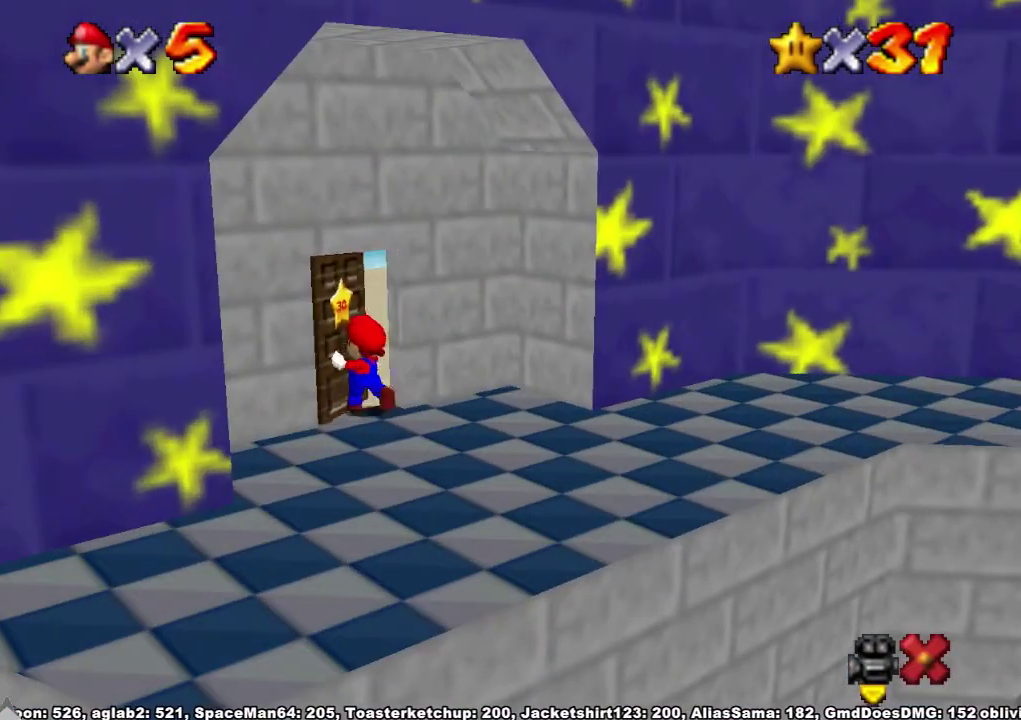
{"buttons": ["A"], "left_stick": "up", "right_stick": "center", "events": []}
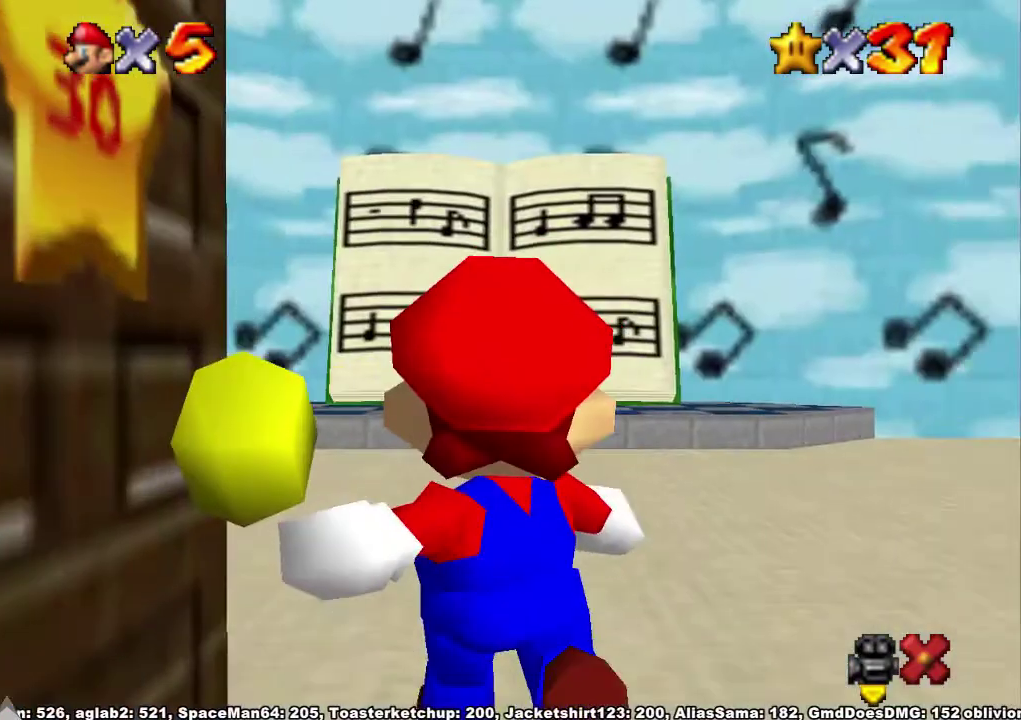
{"buttons": ["A"], "left_stick": "up", "right_stick": "center", "events": []}
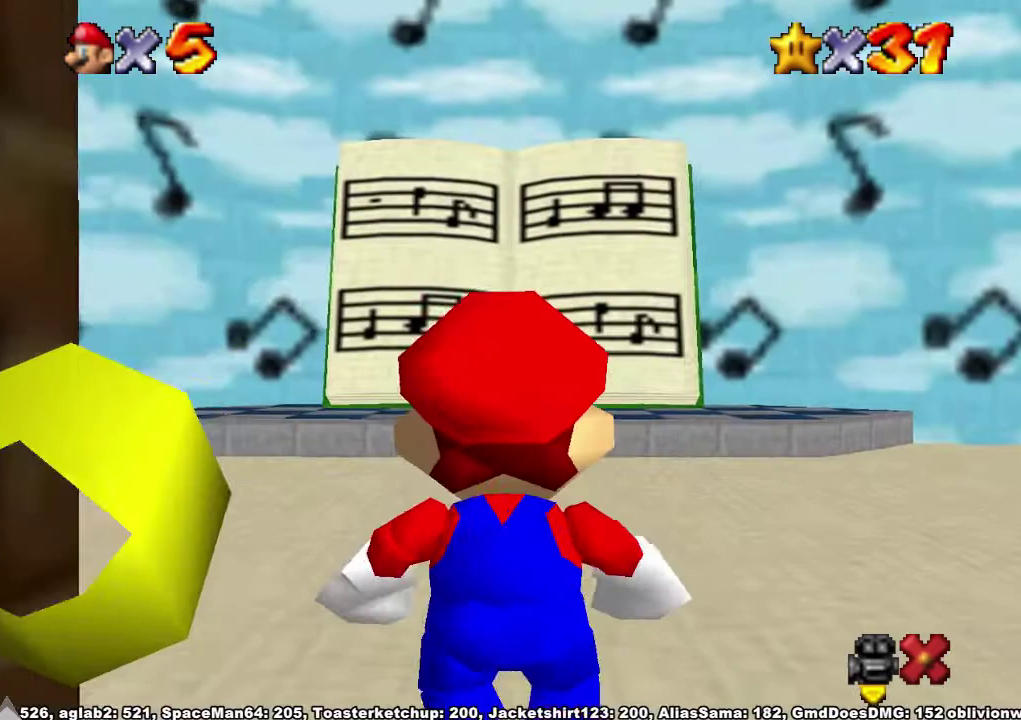
{"buttons": [], "left_stick": "up", "right_stick": "center", "events": [[367, "X", "down"], [433, "X", "up"], [500, "A", "up"]]}
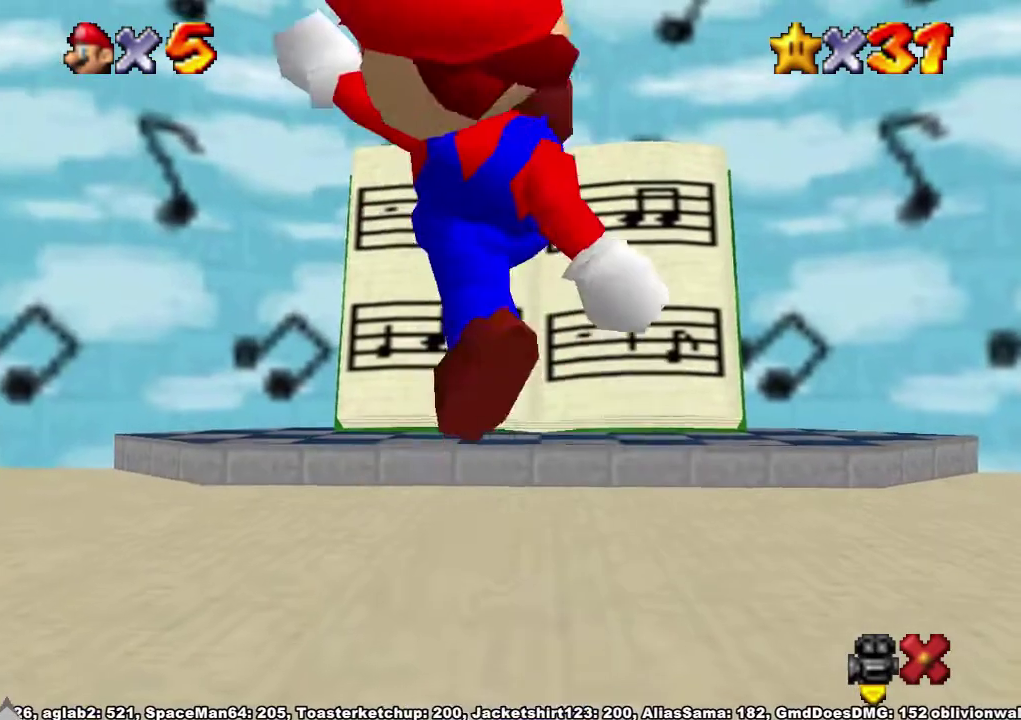
{"buttons": ["A"], "left_stick": "up", "right_stick": "center", "events": [[233, "A", "down"]]}
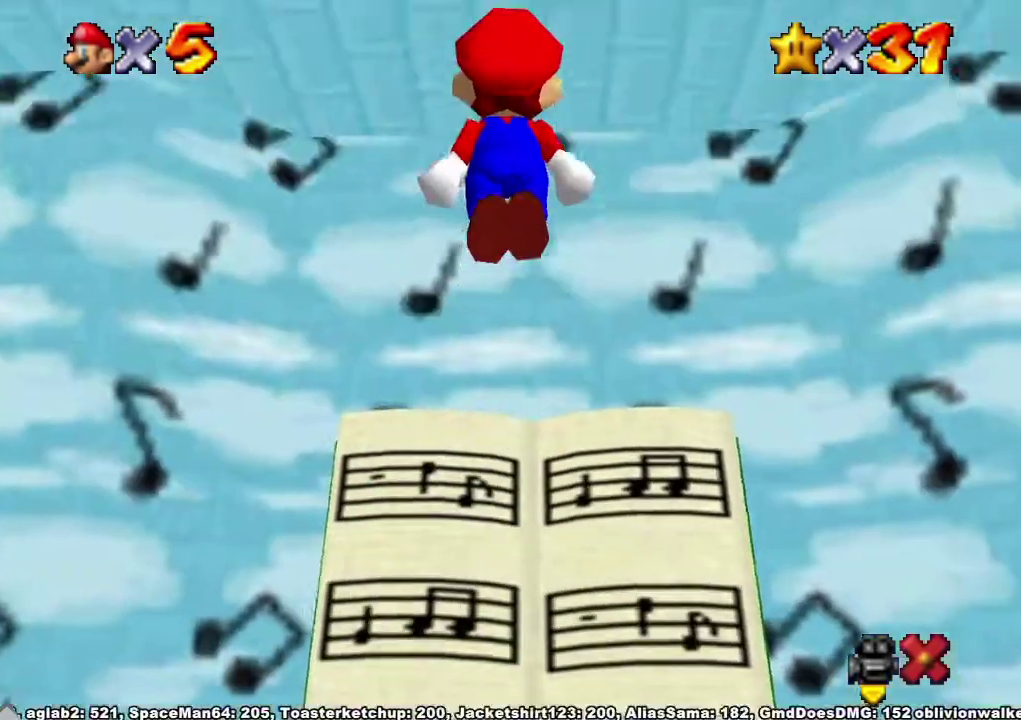
{"buttons": [], "left_stick": "up", "right_stick": "center", "events": [[200, "X", "down"], [267, "X", "up"], [300, "A", "up"]]}
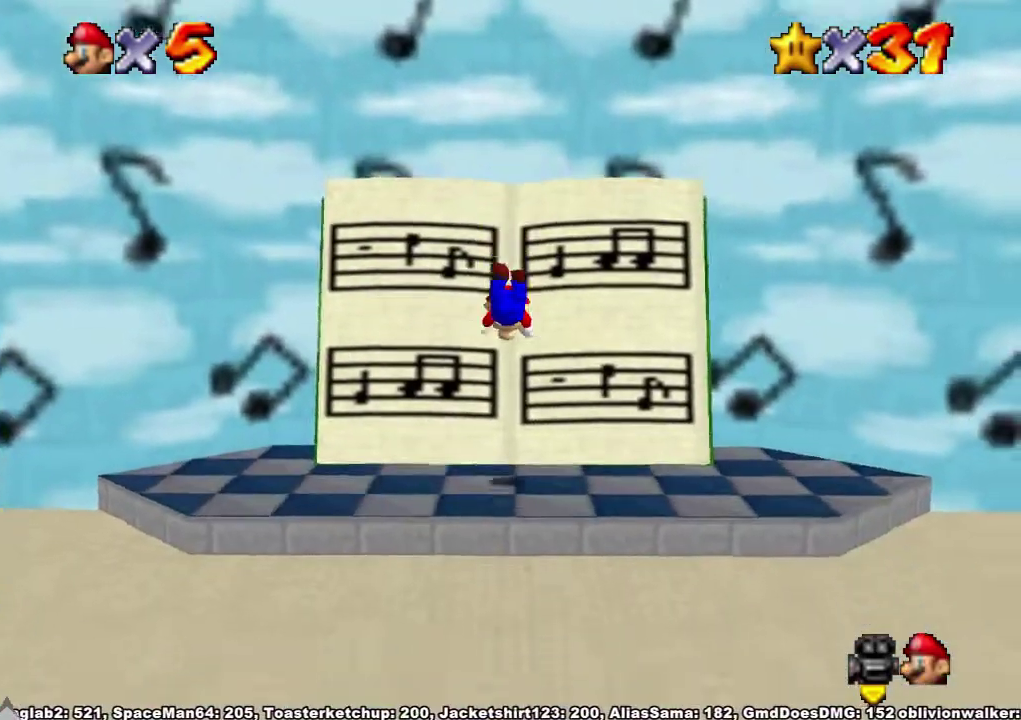
{"buttons": [], "left_stick": "center", "right_stick": "center", "events": [[167, "left_stick", "center"]]}
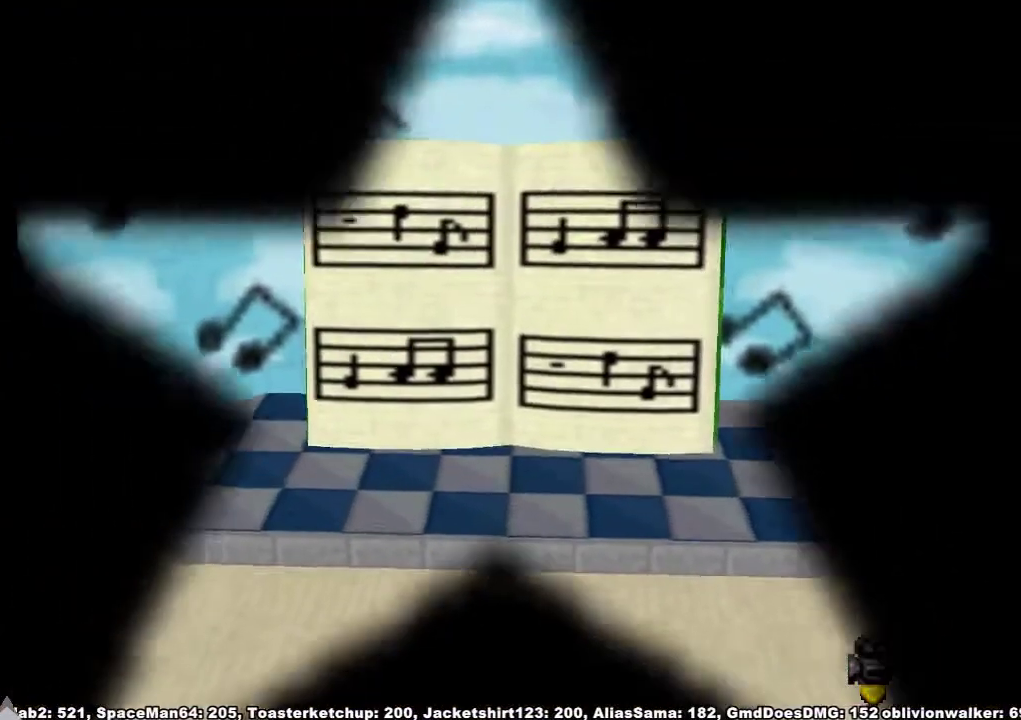
{"buttons": [], "left_stick": "center", "right_stick": "center", "events": []}
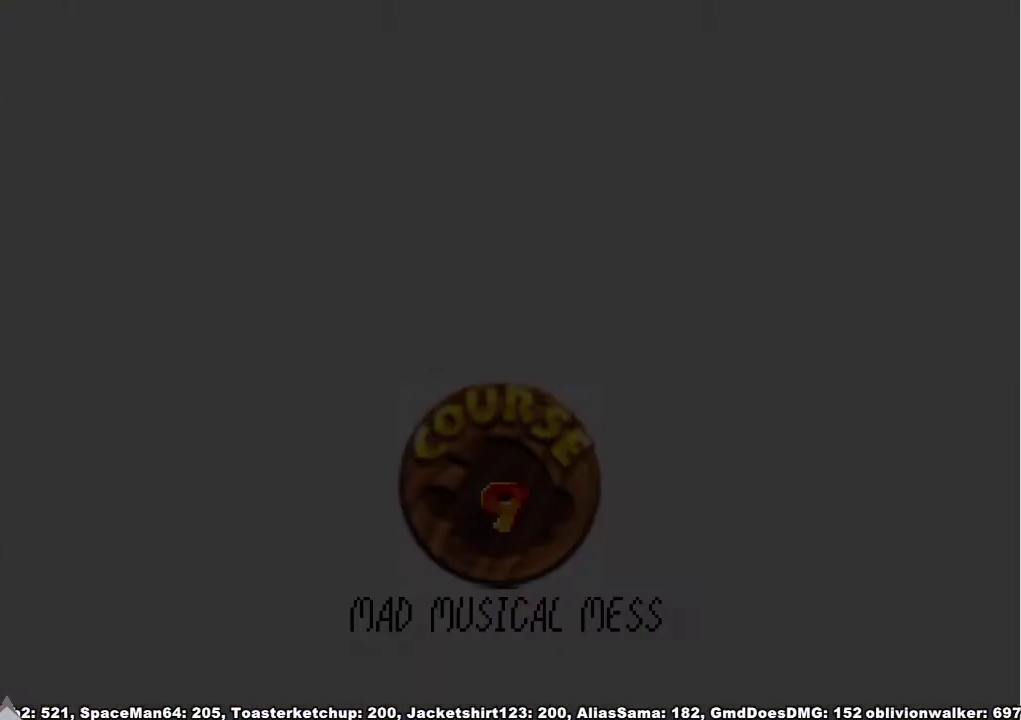
{"buttons": [], "left_stick": "center", "right_stick": "center", "events": []}